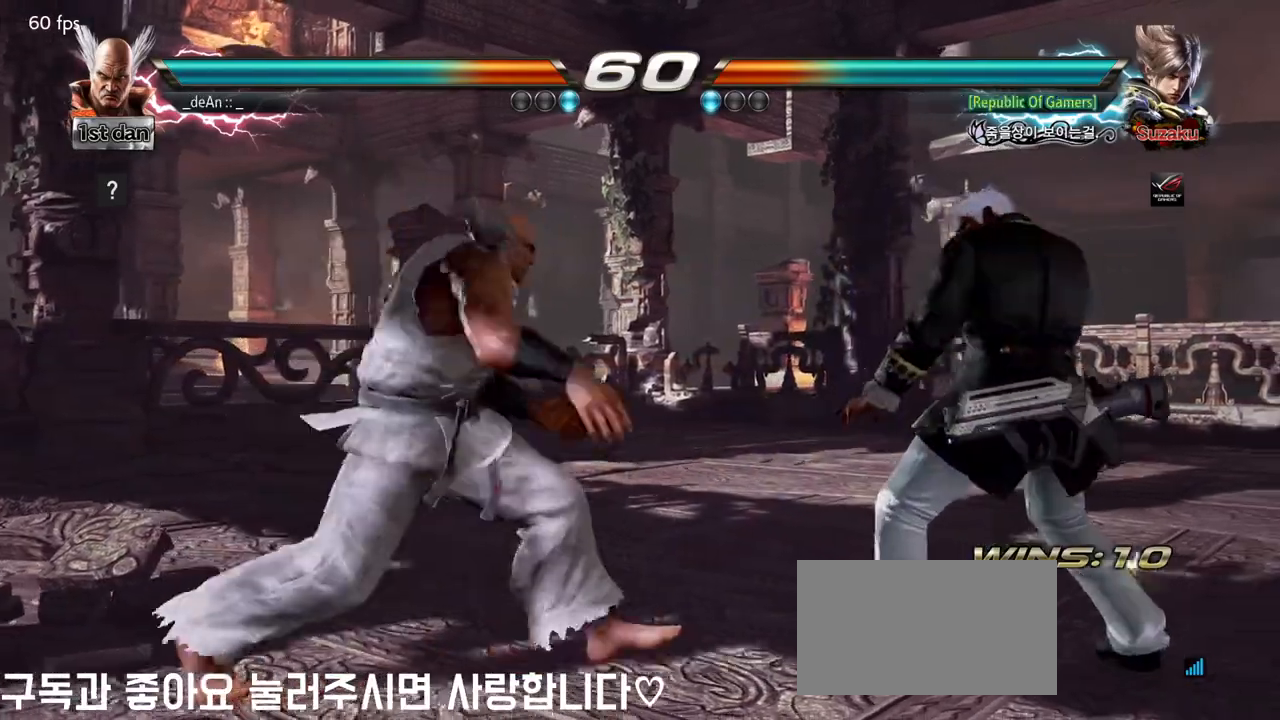
Gameplay with a controller (arcade stick); each line is a JSON object with the inputs held at the frame after it. "events" lists button and stick changes between this image and that frame as [ms after this image, input, new state], when the widget could be followed in between. Not read: L3 R3.
{"buttons": [], "left_stick": "center", "events": [[383, "left_stick", "left"], [450, "left_stick", "center"]]}
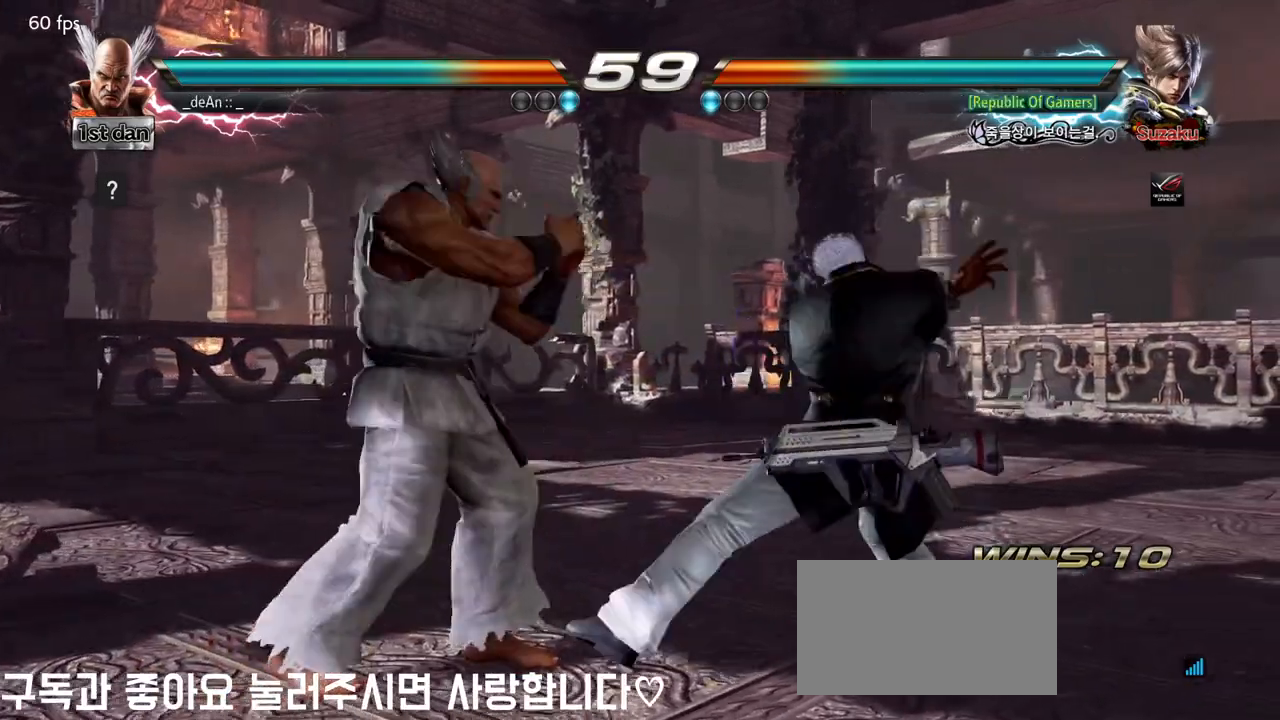
{"buttons": [], "left_stick": "center", "events": [[50, "left_stick", "left"], [500, "left_stick", "center"]]}
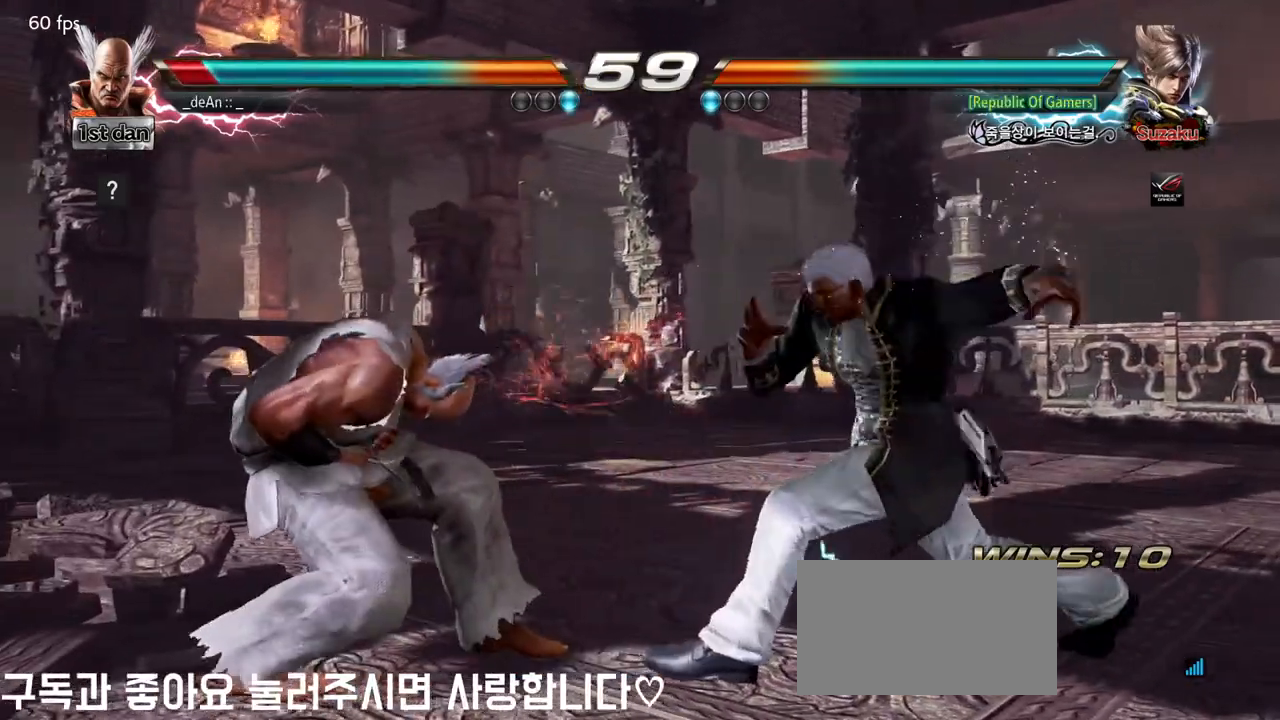
{"buttons": [], "left_stick": "center", "events": [[167, "SQUARE", "down"], [250, "TRIANGLE", "down"], [333, "SQUARE", "up"], [383, "TRIANGLE", "up"]]}
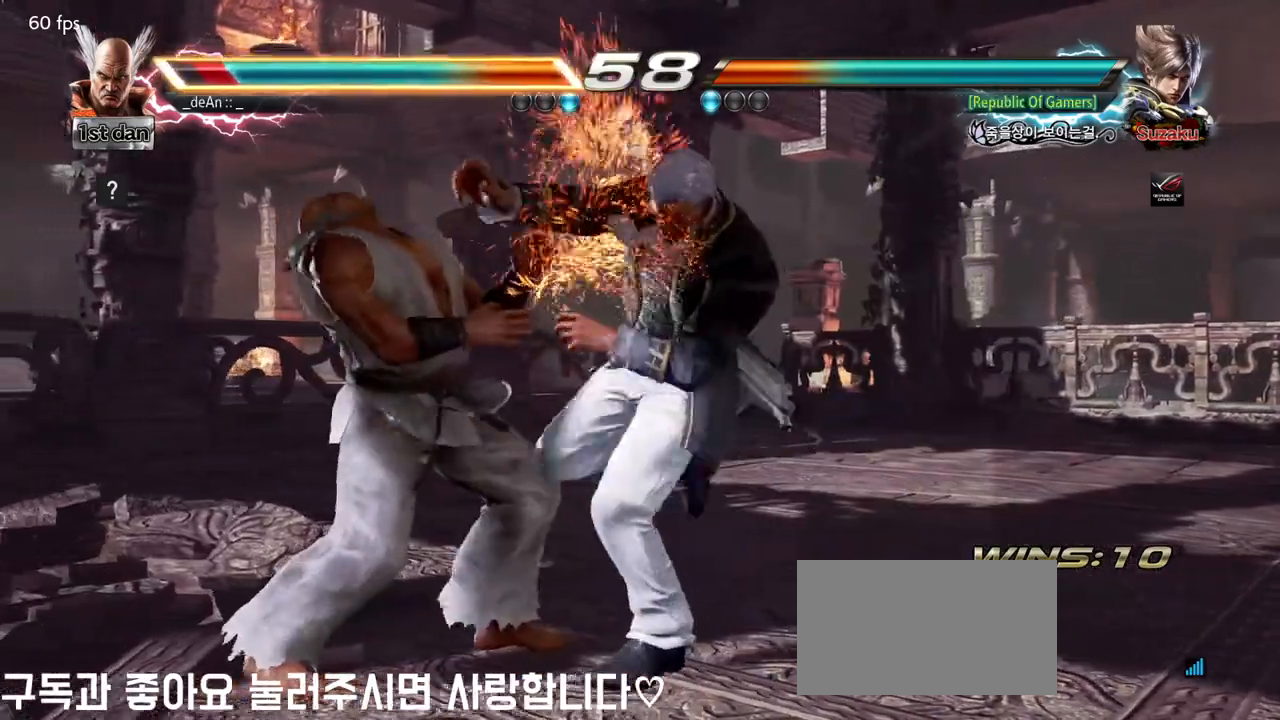
{"buttons": [], "left_stick": "left", "events": [[200, "left_stick", "left"]]}
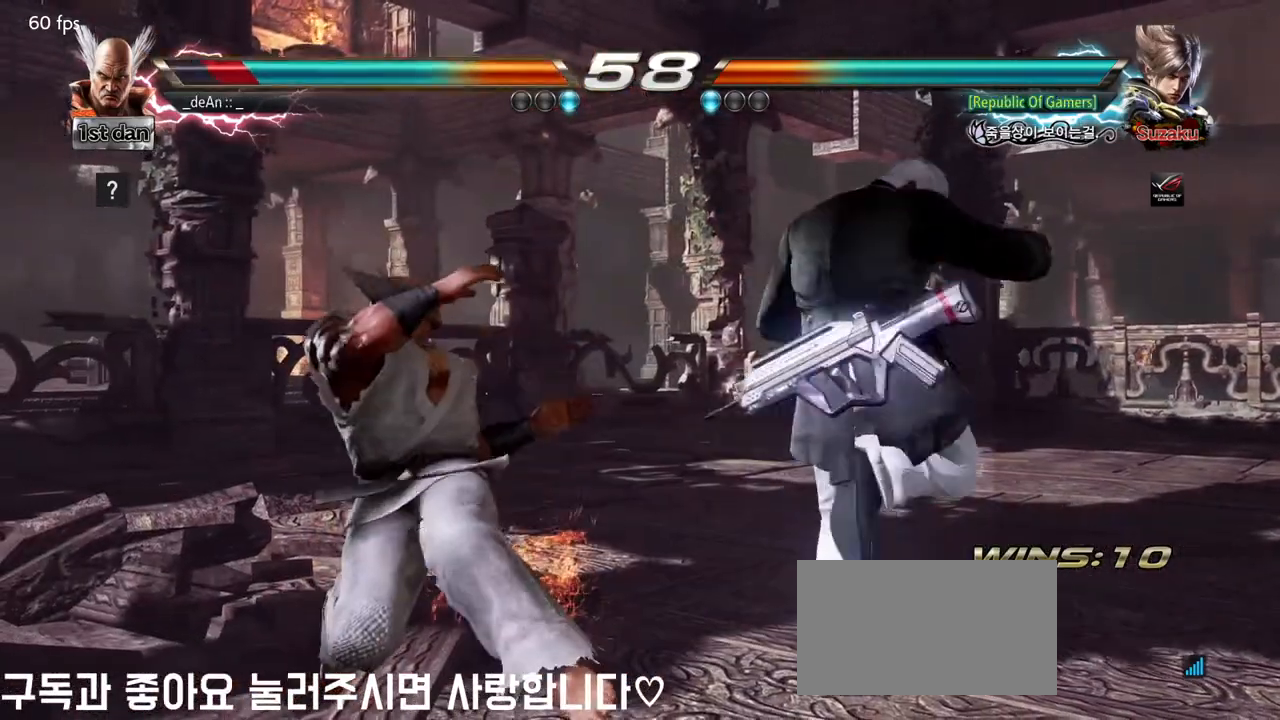
{"buttons": [], "left_stick": "left", "events": []}
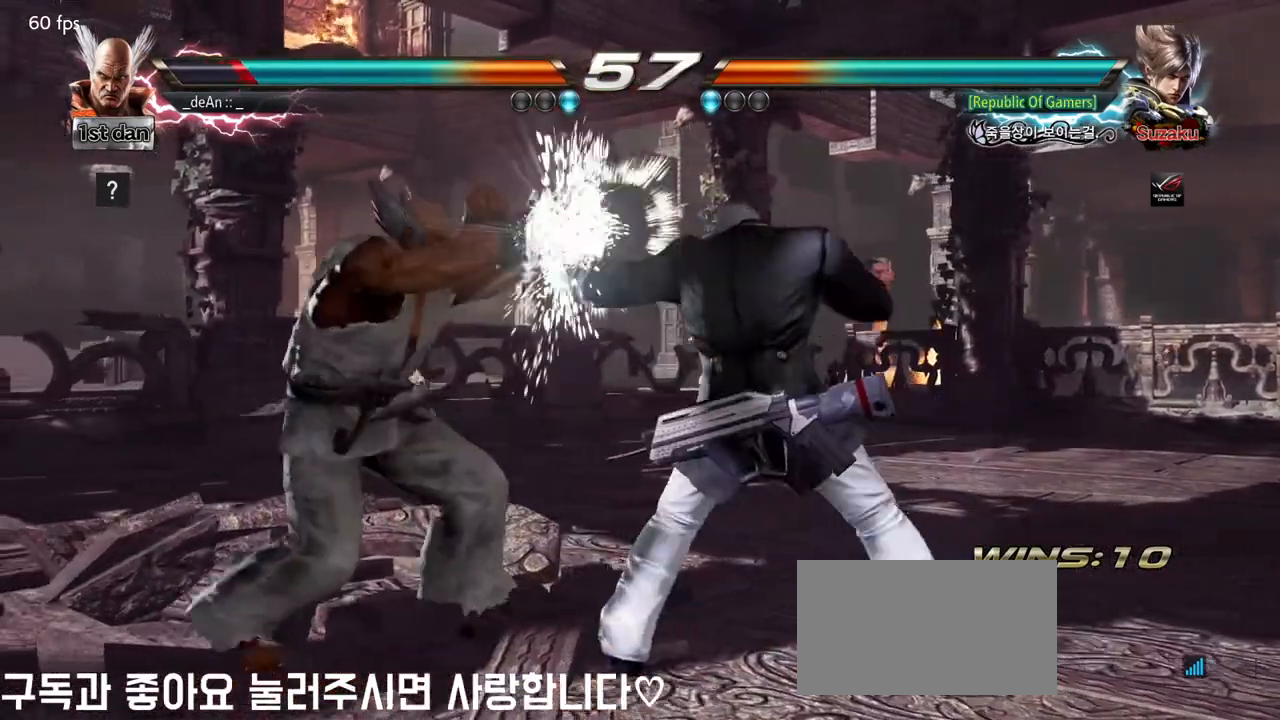
{"buttons": [], "left_stick": "left", "events": []}
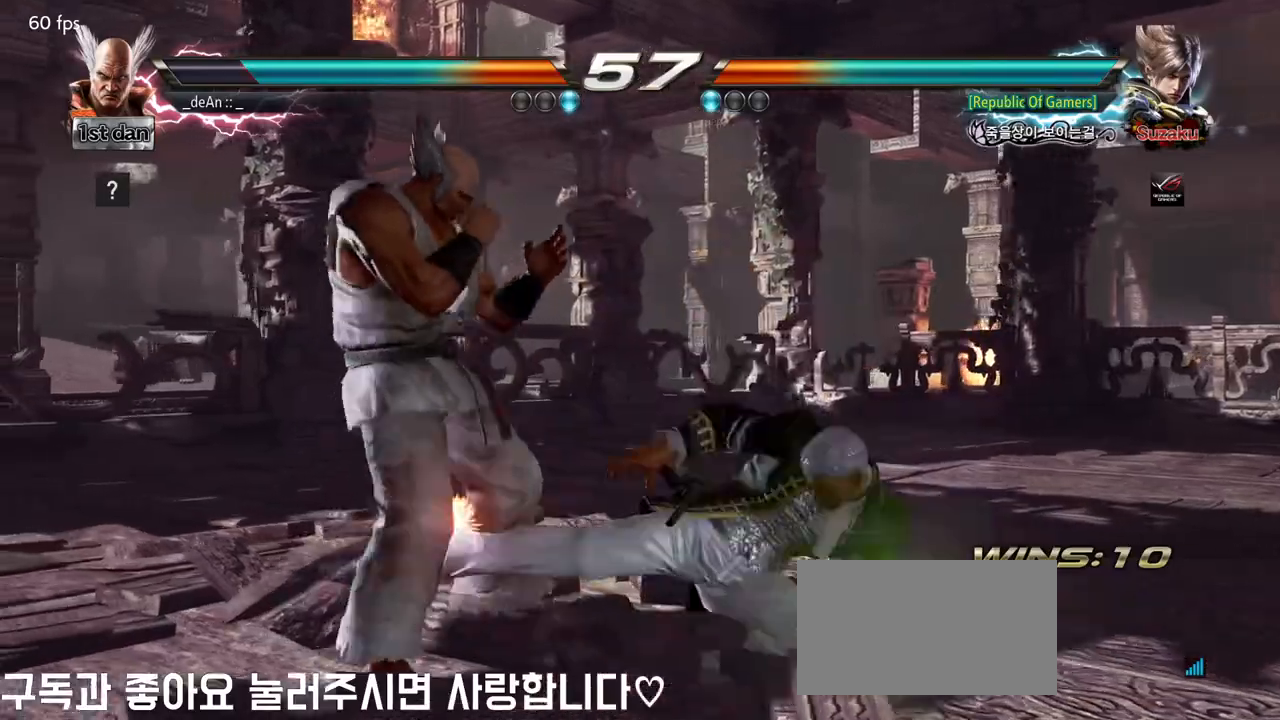
{"buttons": ["CIRCLE"], "left_stick": "center", "events": [[367, "left_stick", "center"], [467, "CIRCLE", "down"]]}
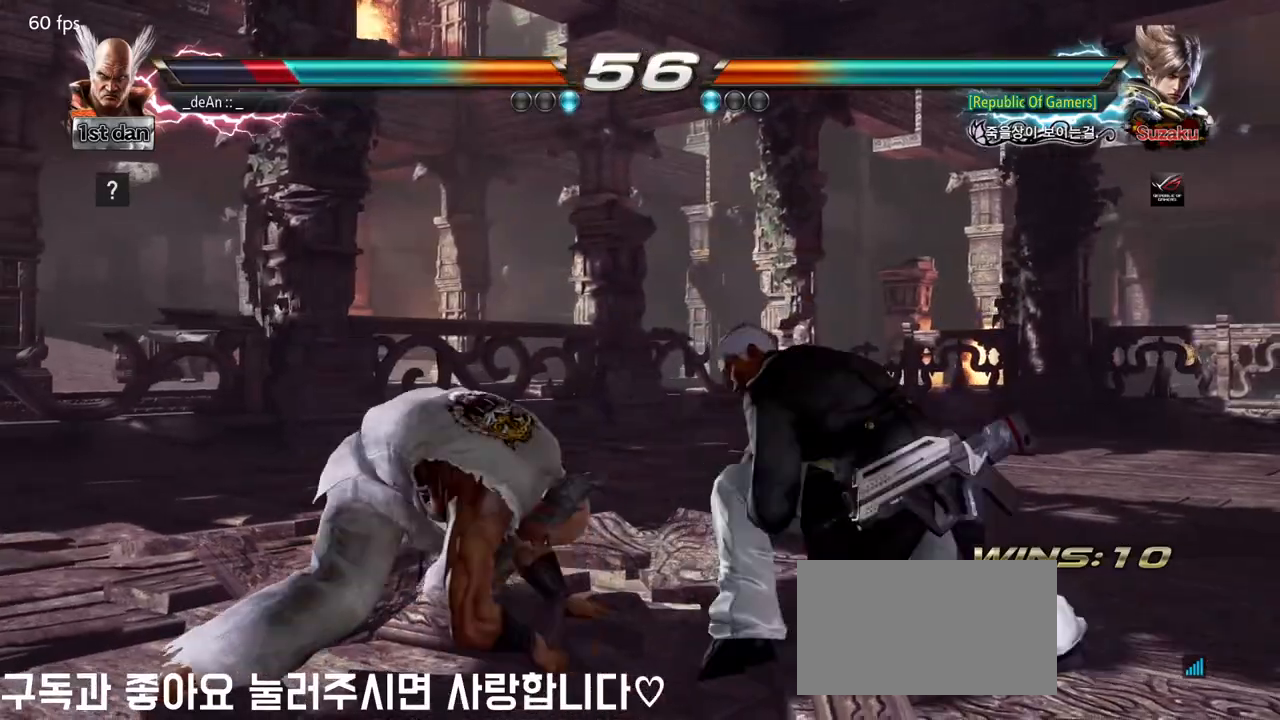
{"buttons": [], "left_stick": "left", "events": [[100, "CIRCLE", "up"], [300, "left_stick", "left"]]}
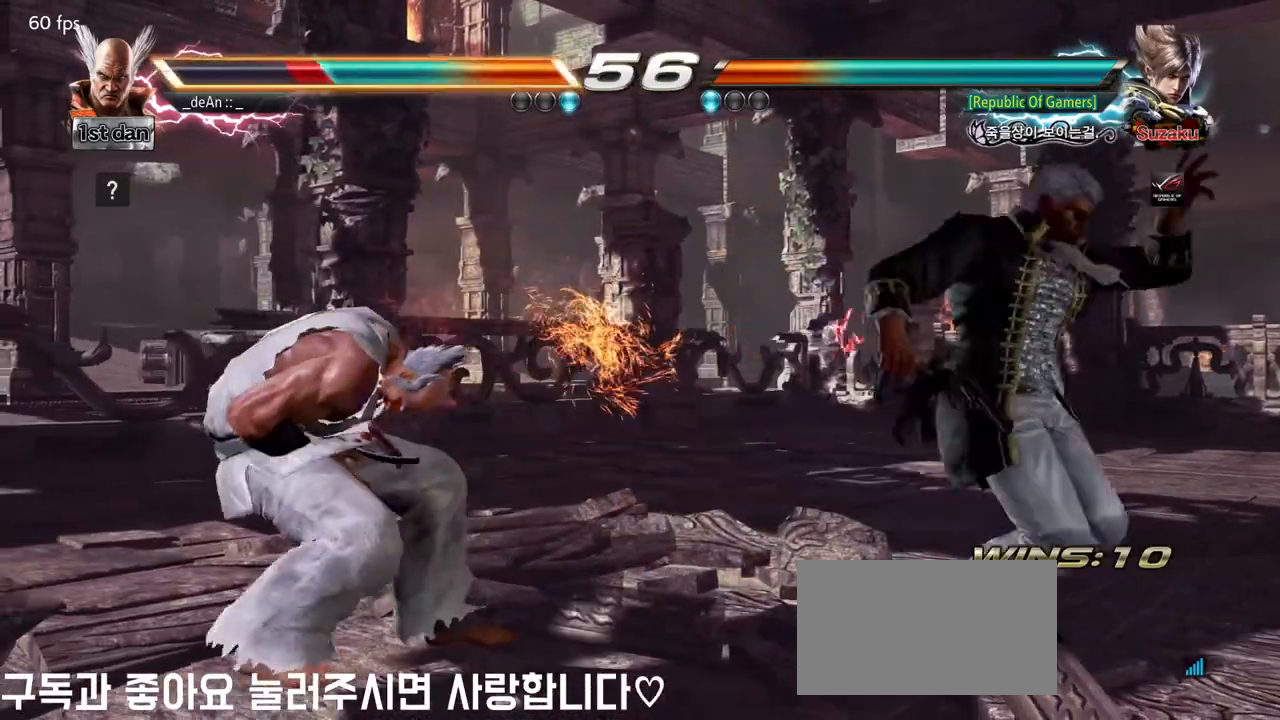
{"buttons": [], "left_stick": "left", "events": []}
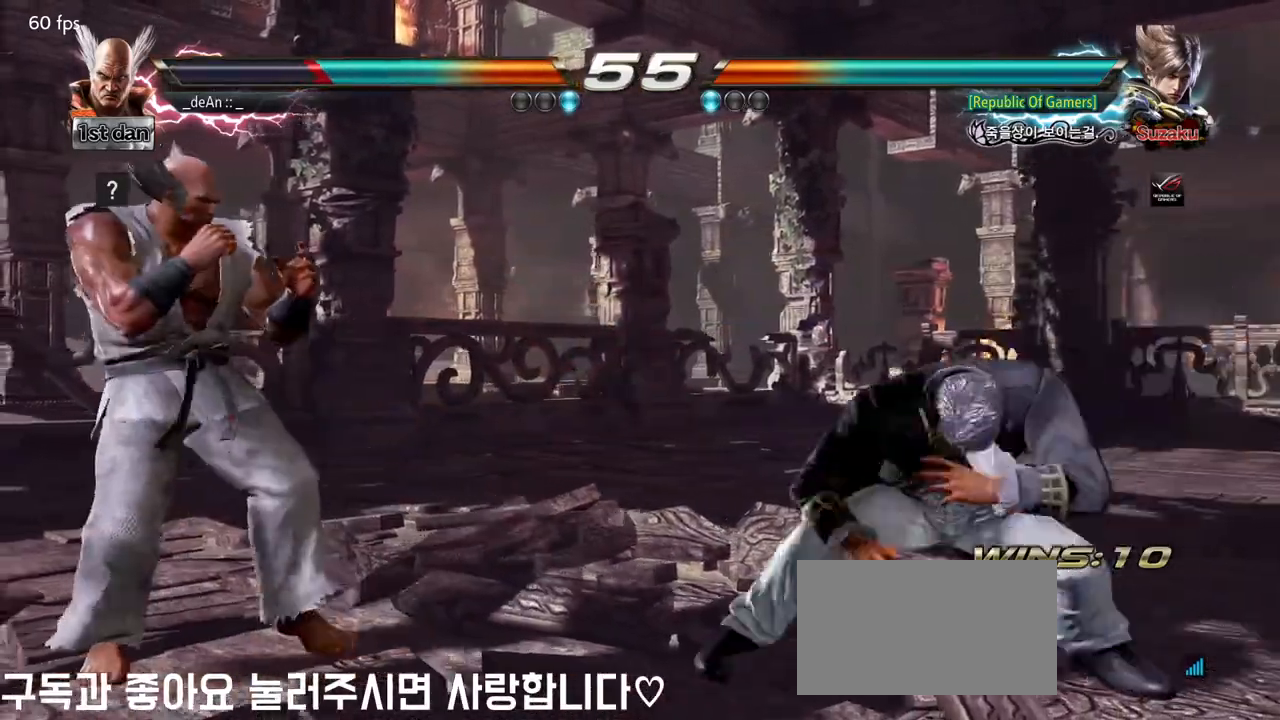
{"buttons": [], "left_stick": "center", "events": [[283, "left_stick", "center"], [400, "left_stick", "right"], [483, "left_stick", "center"]]}
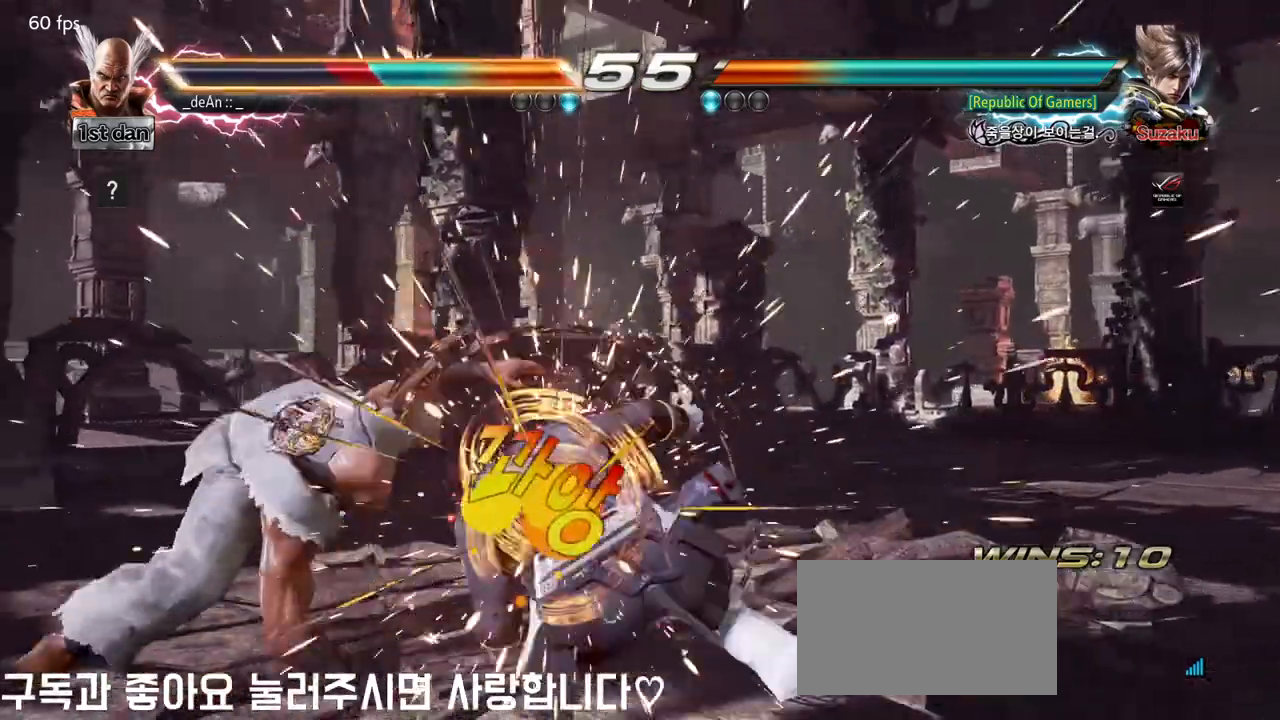
{"buttons": ["SQUARE"], "left_stick": "left", "events": [[267, "left_stick", "left"], [383, "SQUARE", "down"]]}
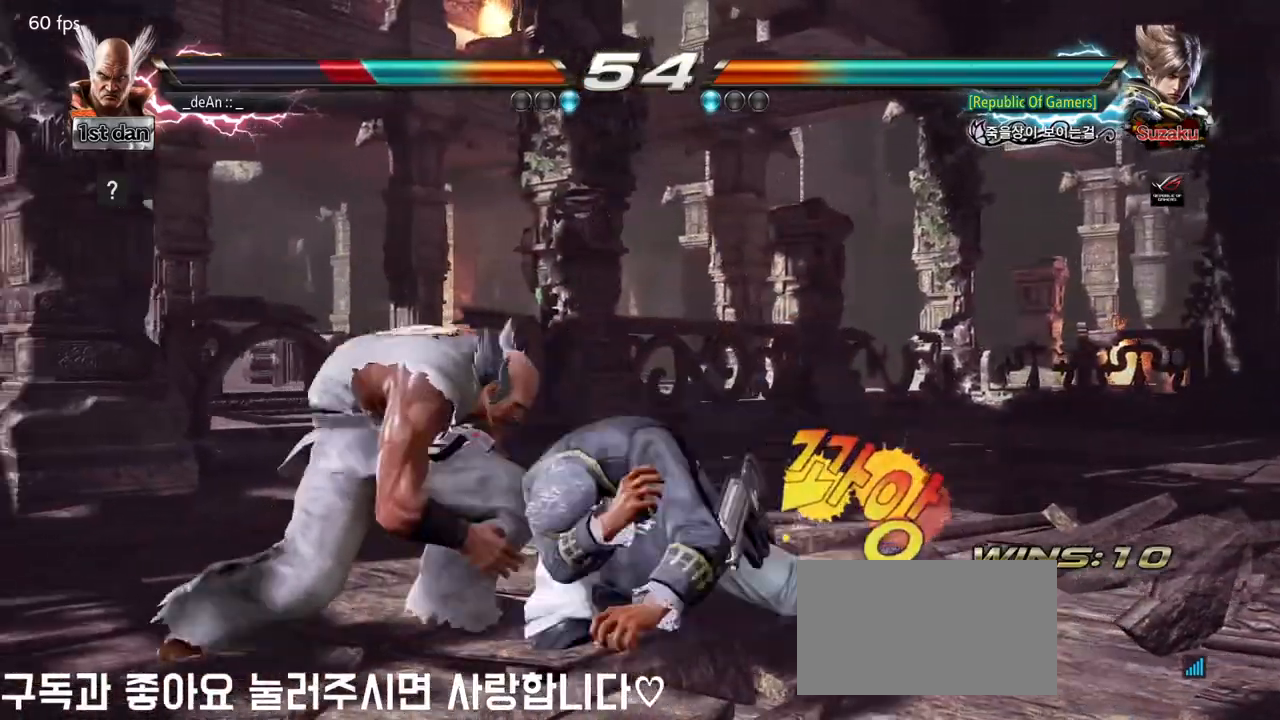
{"buttons": [], "left_stick": "left", "events": [[50, "TRIANGLE", "down"], [100, "SQUARE", "up"], [117, "TRIANGLE", "up"]]}
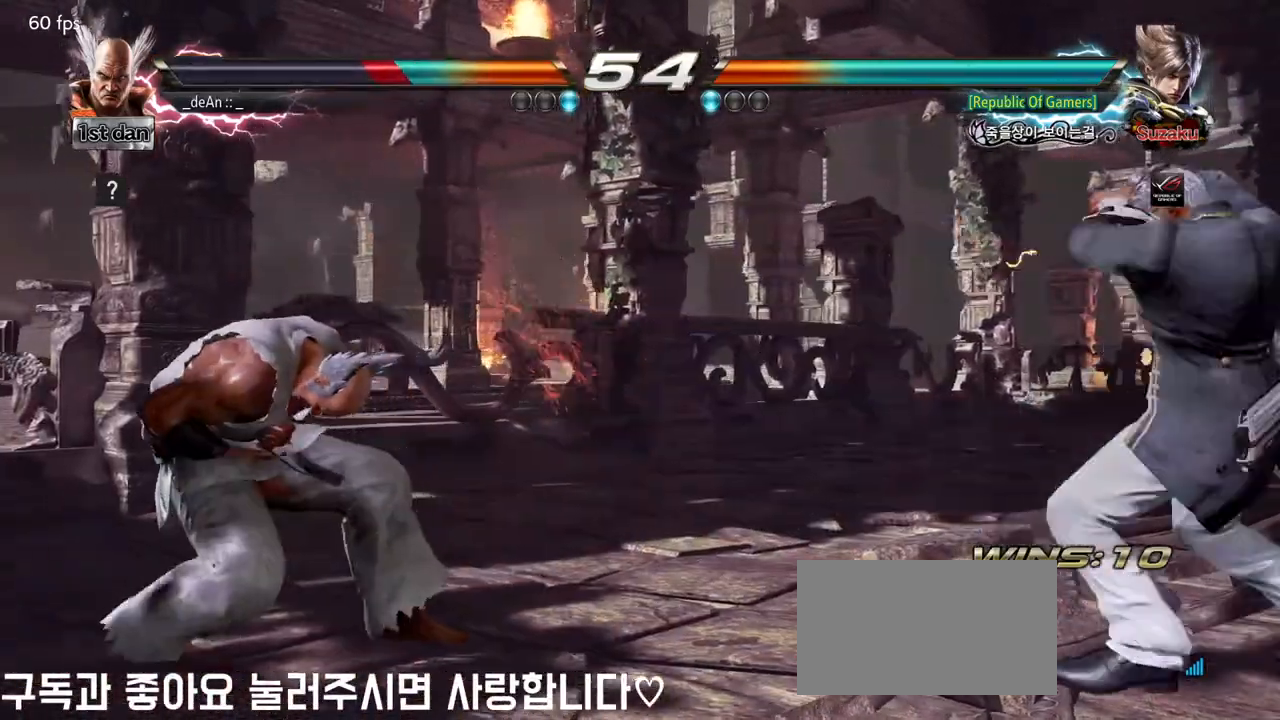
{"buttons": [], "left_stick": "left", "events": []}
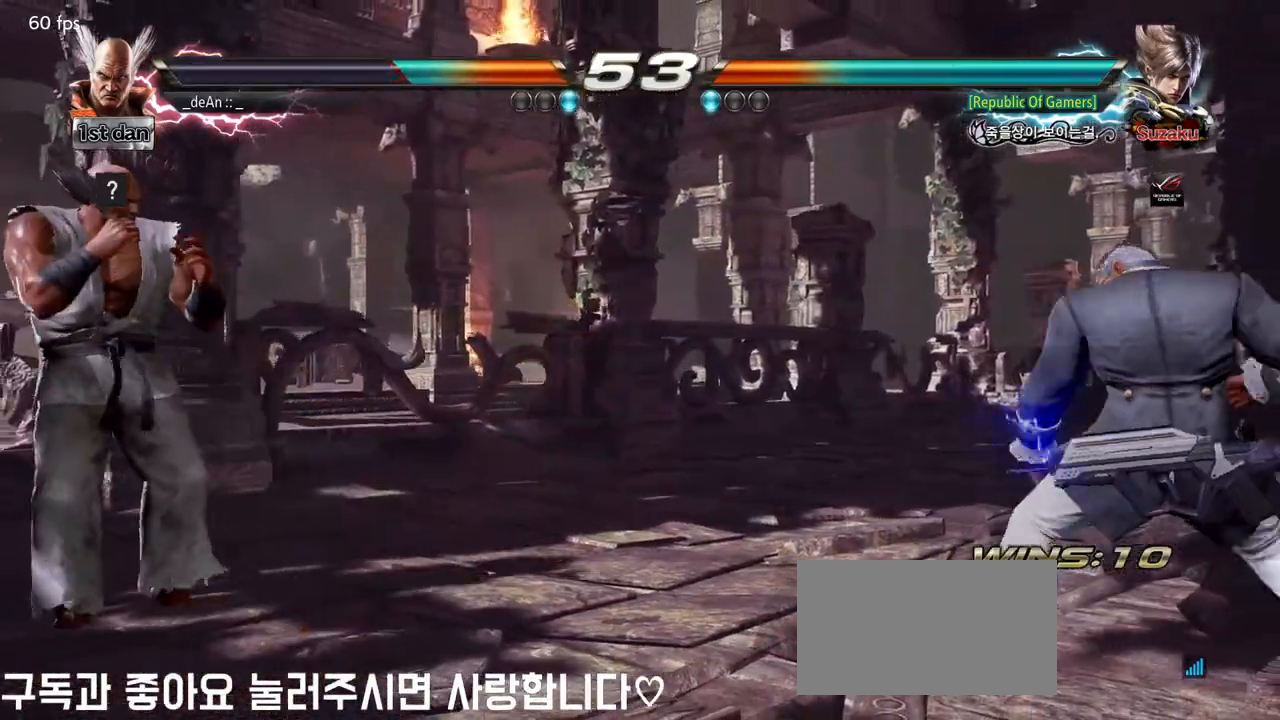
{"buttons": [], "left_stick": "right", "events": [[250, "left_stick", "center"], [300, "left_stick", "right"], [367, "left_stick", "center"], [450, "left_stick", "right"]]}
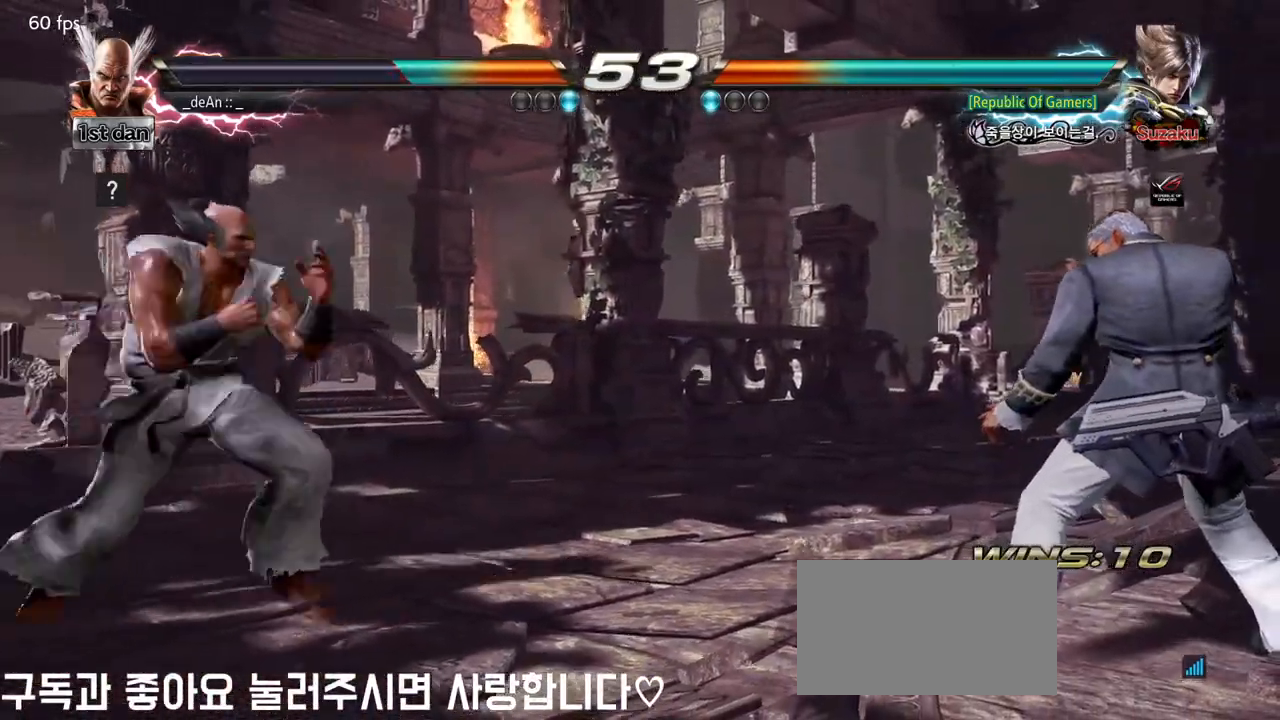
{"buttons": [], "left_stick": "center", "events": [[50, "left_stick", "center"], [200, "left_stick", "down"], [283, "left_stick", "center"], [350, "left_stick", "down"], [450, "left_stick", "center"]]}
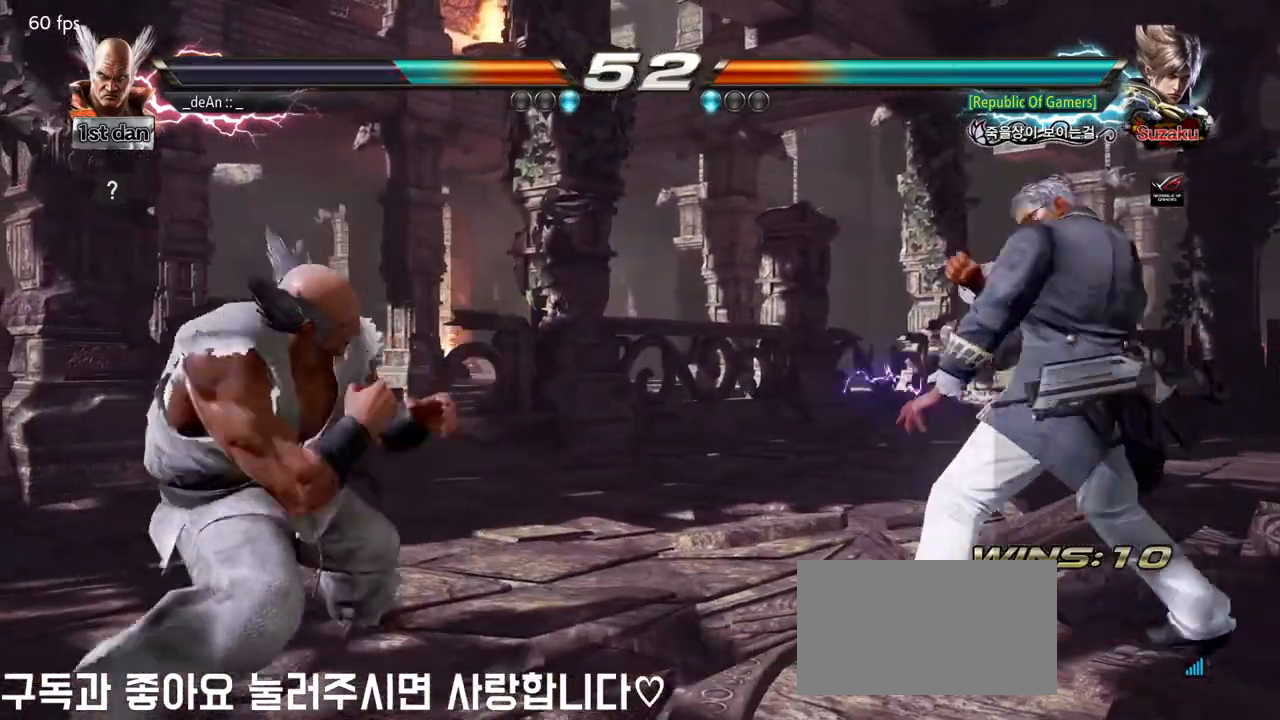
{"buttons": [], "left_stick": "right", "events": [[17, "left_stick", "down"], [117, "left_stick", "center"], [250, "left_stick", "right"], [333, "left_stick", "center"], [467, "left_stick", "right"]]}
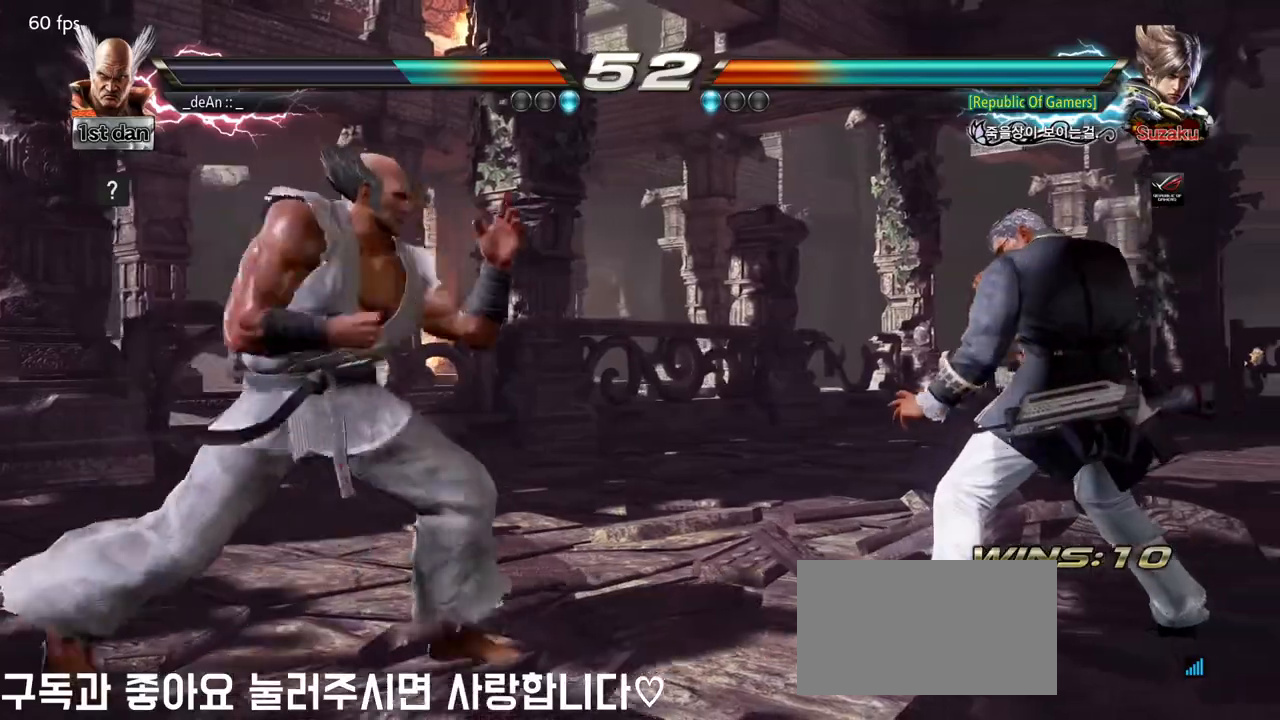
{"buttons": [], "left_stick": "down-left", "events": [[150, "SQUARE", "down"], [150, "left_stick", "center"], [300, "SQUARE", "up"], [467, "left_stick", "down-left"]]}
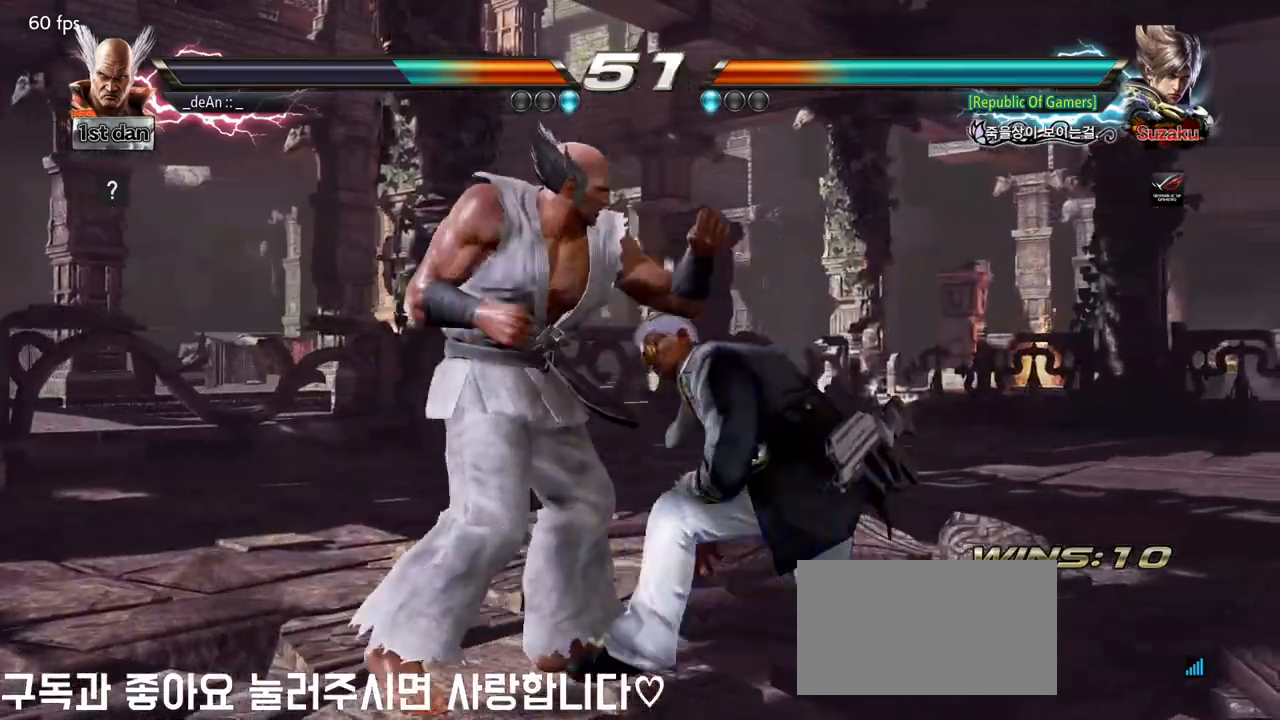
{"buttons": [], "left_stick": "center", "events": [[33, "TRIANGLE", "down"], [117, "TRIANGLE", "up"], [167, "left_stick", "center"]]}
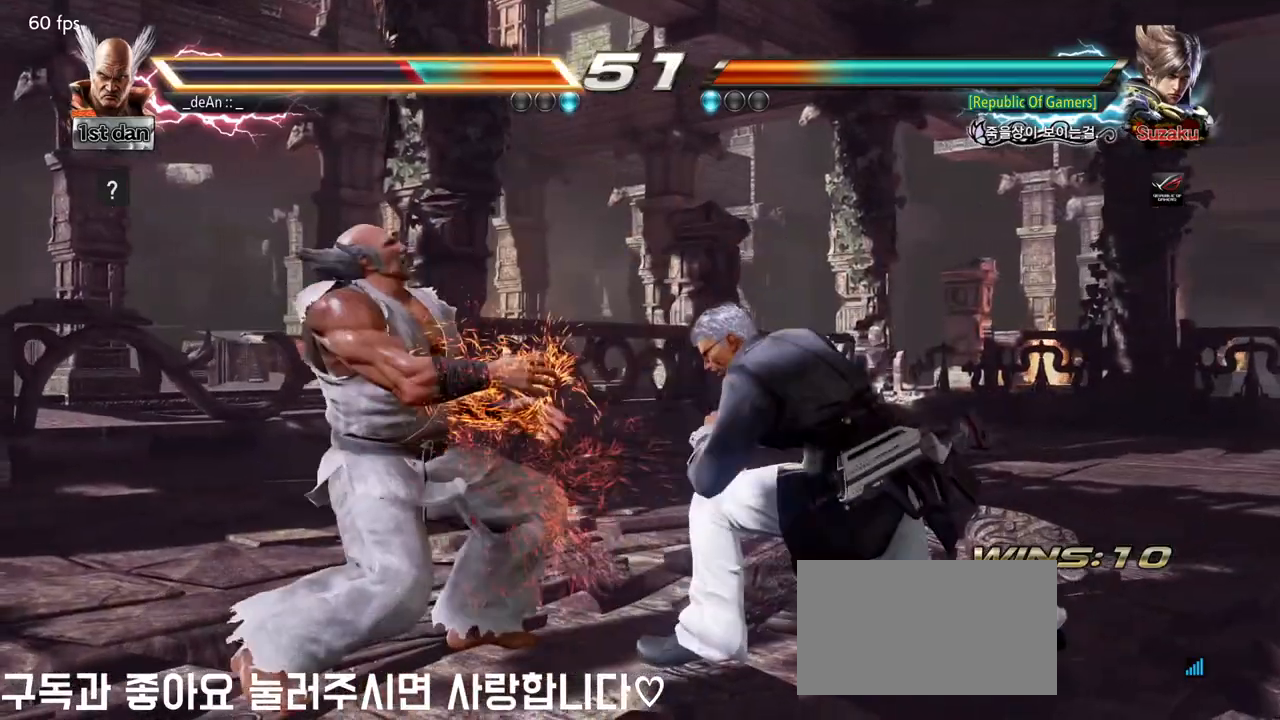
{"buttons": [], "left_stick": "left", "events": [[33, "left_stick", "left"]]}
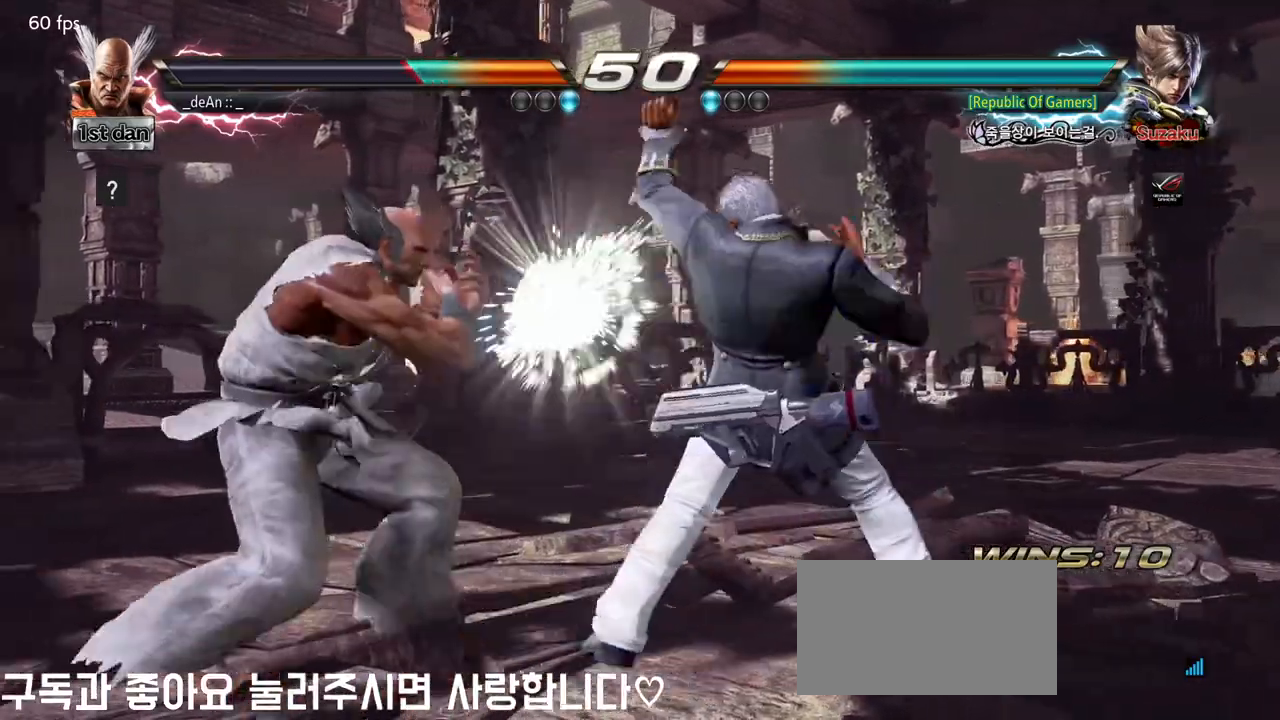
{"buttons": [], "left_stick": "center", "events": [[200, "left_stick", "right"], [217, "CROSS", "down"], [300, "CROSS", "up"], [400, "left_stick", "center"]]}
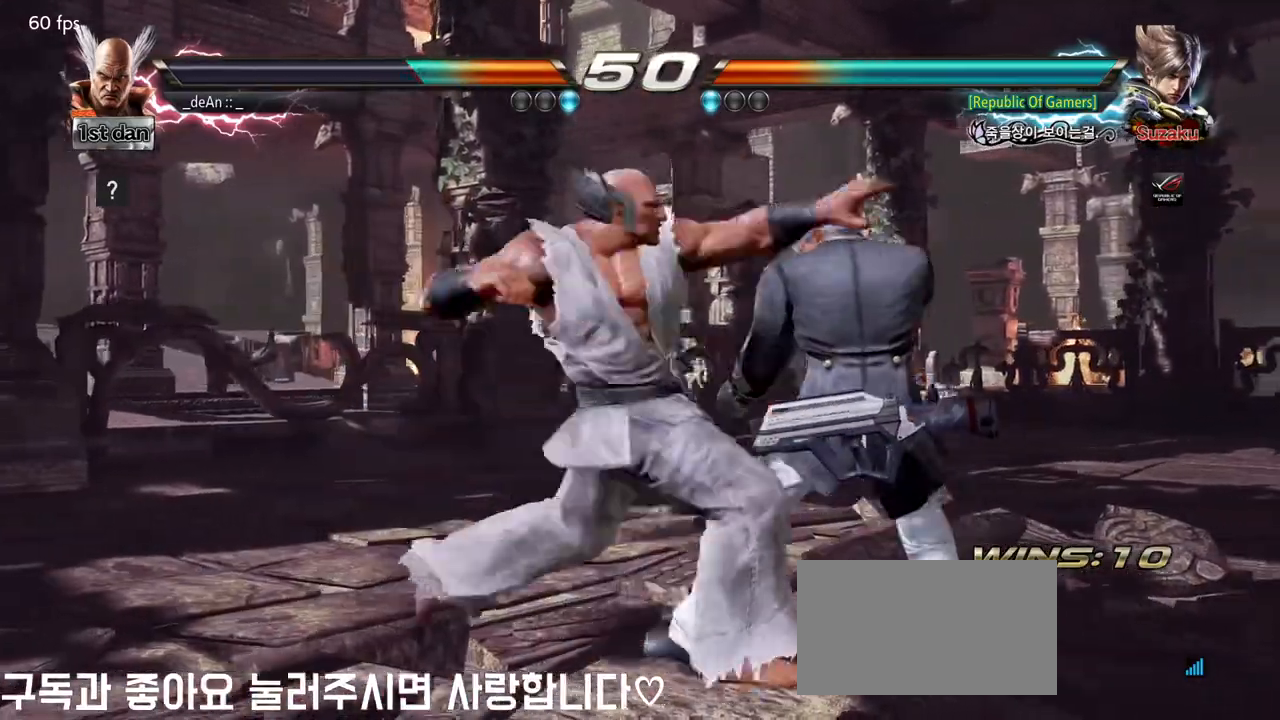
{"buttons": [], "left_stick": "down-right", "events": [[367, "left_stick", "down-right"], [417, "SQUARE", "down"], [483, "SQUARE", "up"]]}
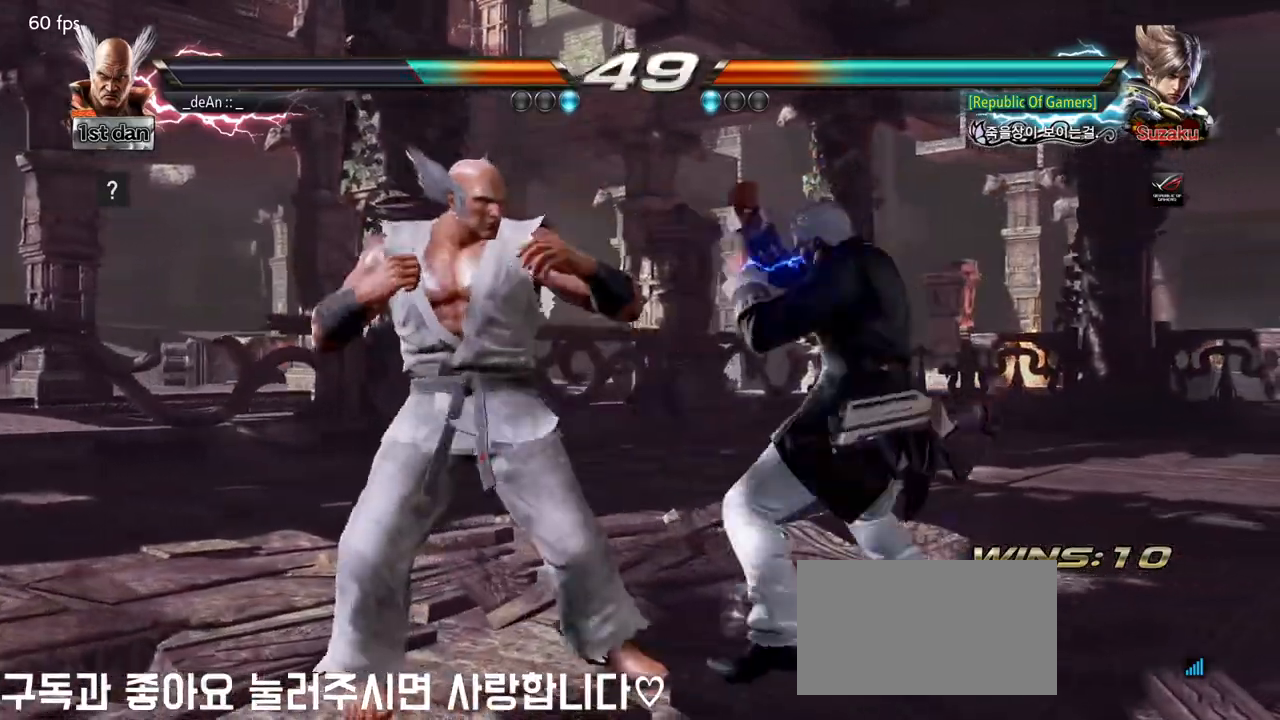
{"buttons": [], "left_stick": "left", "events": [[50, "SQUARE", "down"], [83, "left_stick", "center"], [200, "SQUARE", "up"], [433, "left_stick", "left"]]}
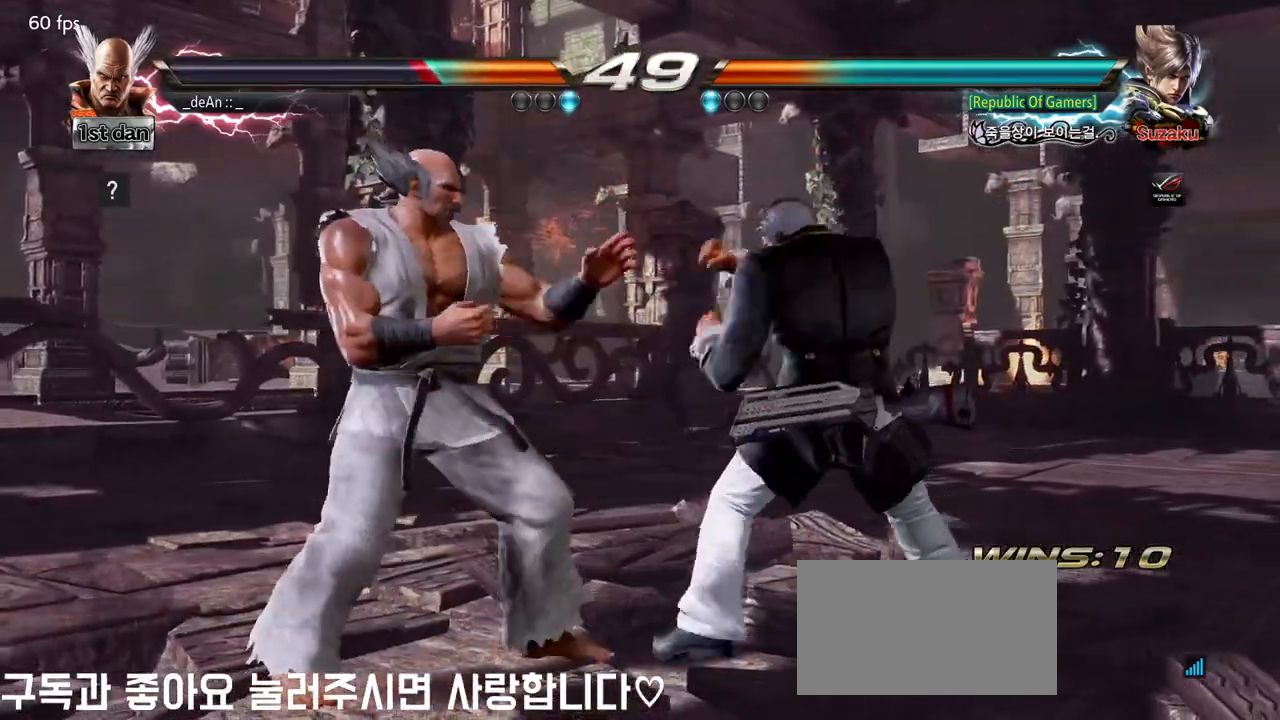
{"buttons": [], "left_stick": "left", "events": []}
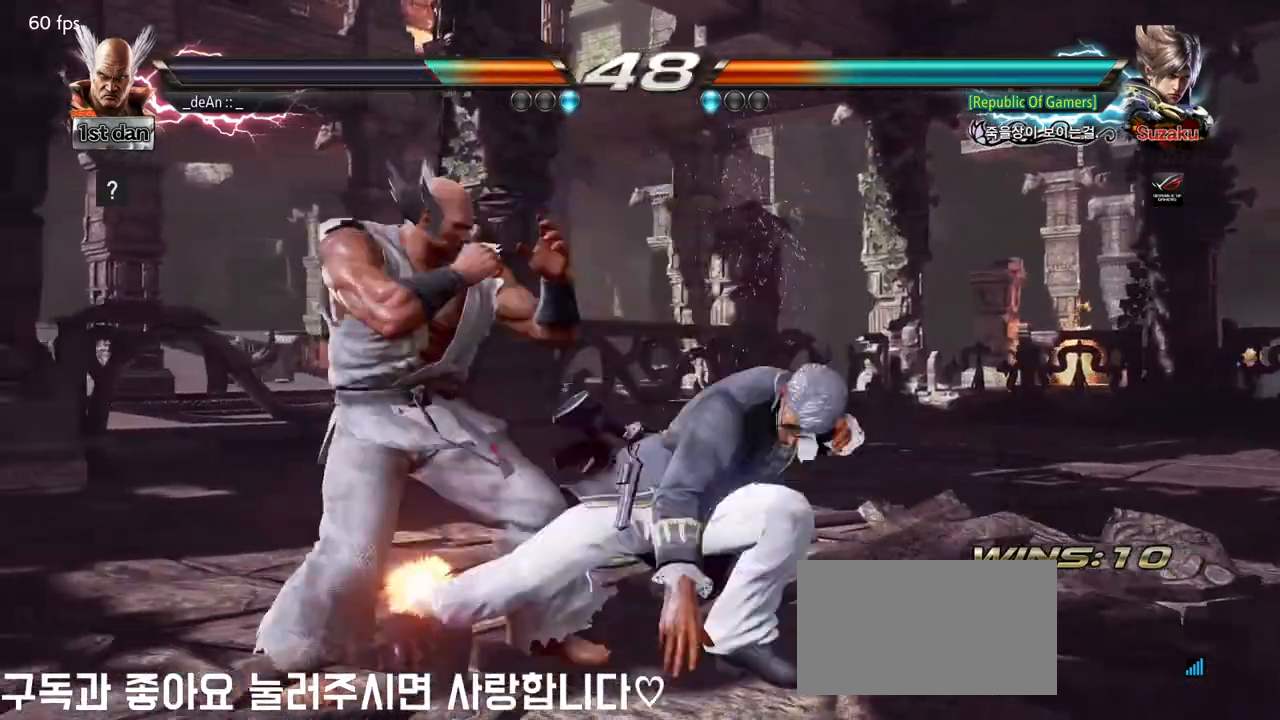
{"buttons": [], "left_stick": "center", "events": [[283, "left_stick", "center"]]}
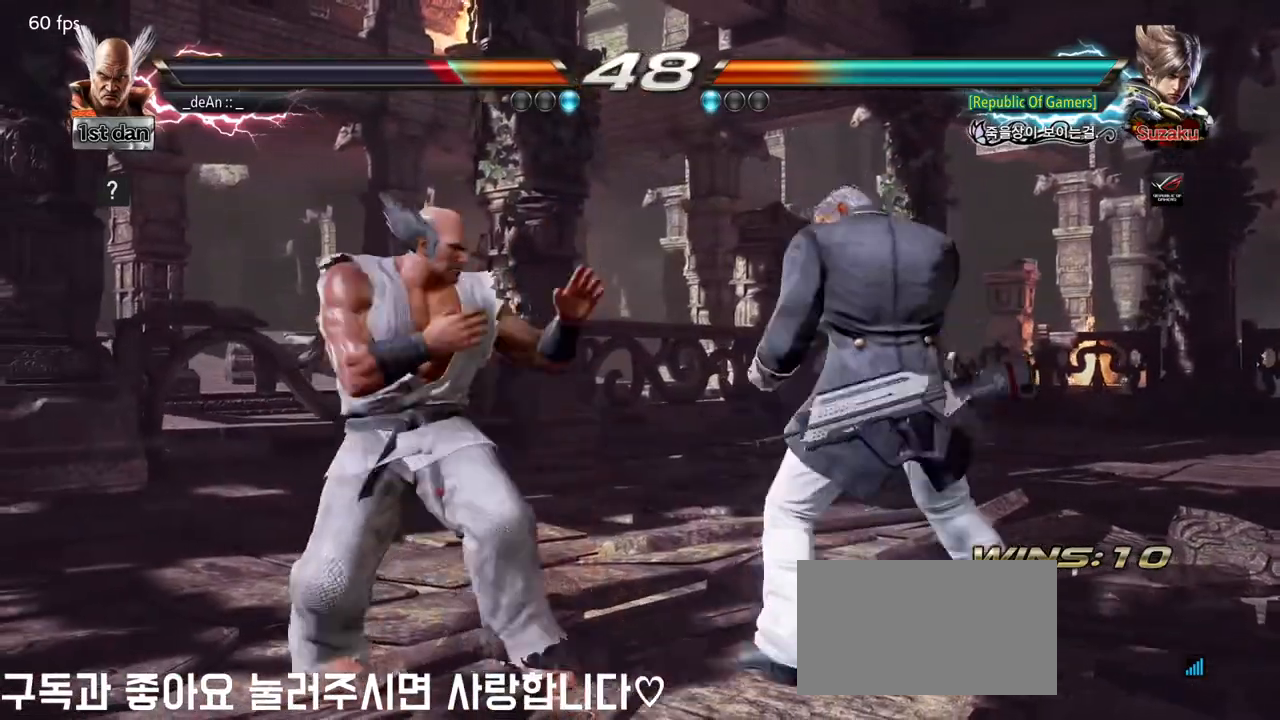
{"buttons": [], "left_stick": "left", "events": [[117, "left_stick", "left"]]}
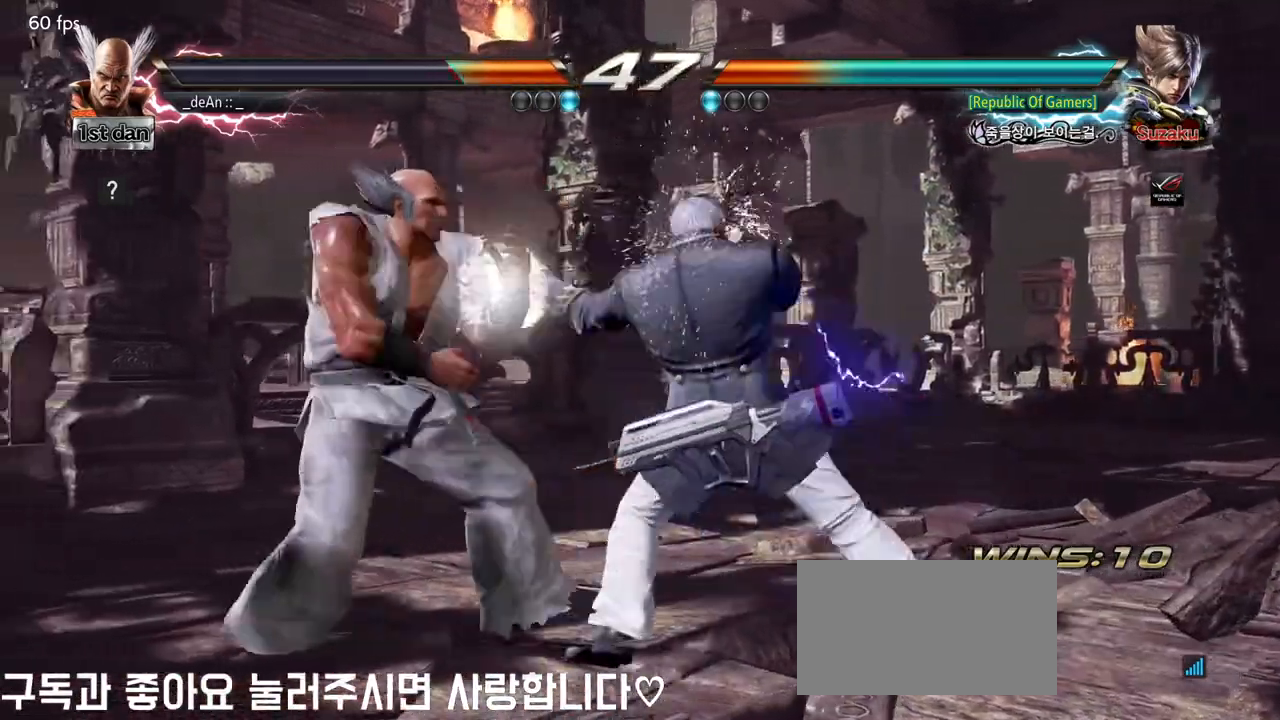
{"buttons": [], "left_stick": "left", "events": []}
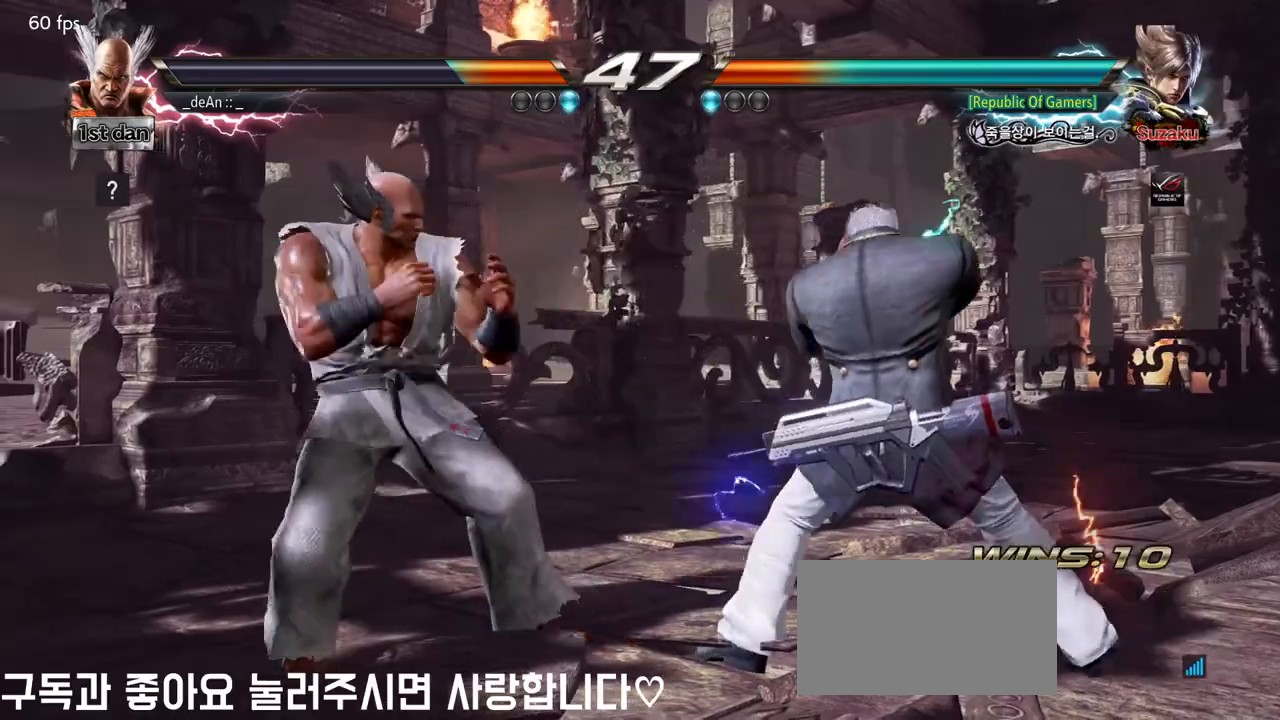
{"buttons": [], "left_stick": "center", "events": [[50, "left_stick", "center"], [233, "SQUARE", "down"], [300, "TRIANGLE", "down"], [433, "SQUARE", "up"], [467, "TRIANGLE", "up"]]}
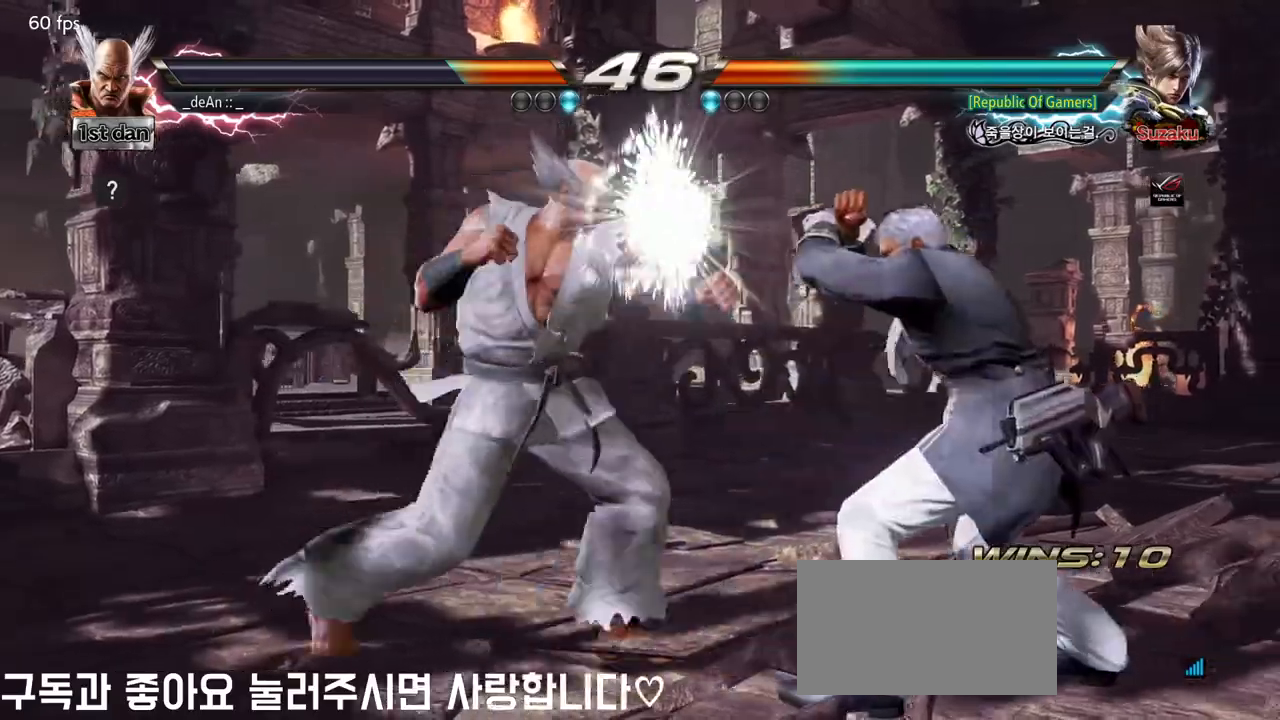
{"buttons": ["SQUARE"], "left_stick": "center", "events": [[300, "left_stick", "down-right"], [350, "SQUARE", "down"], [417, "SQUARE", "up"], [467, "SQUARE", "down"], [500, "left_stick", "center"]]}
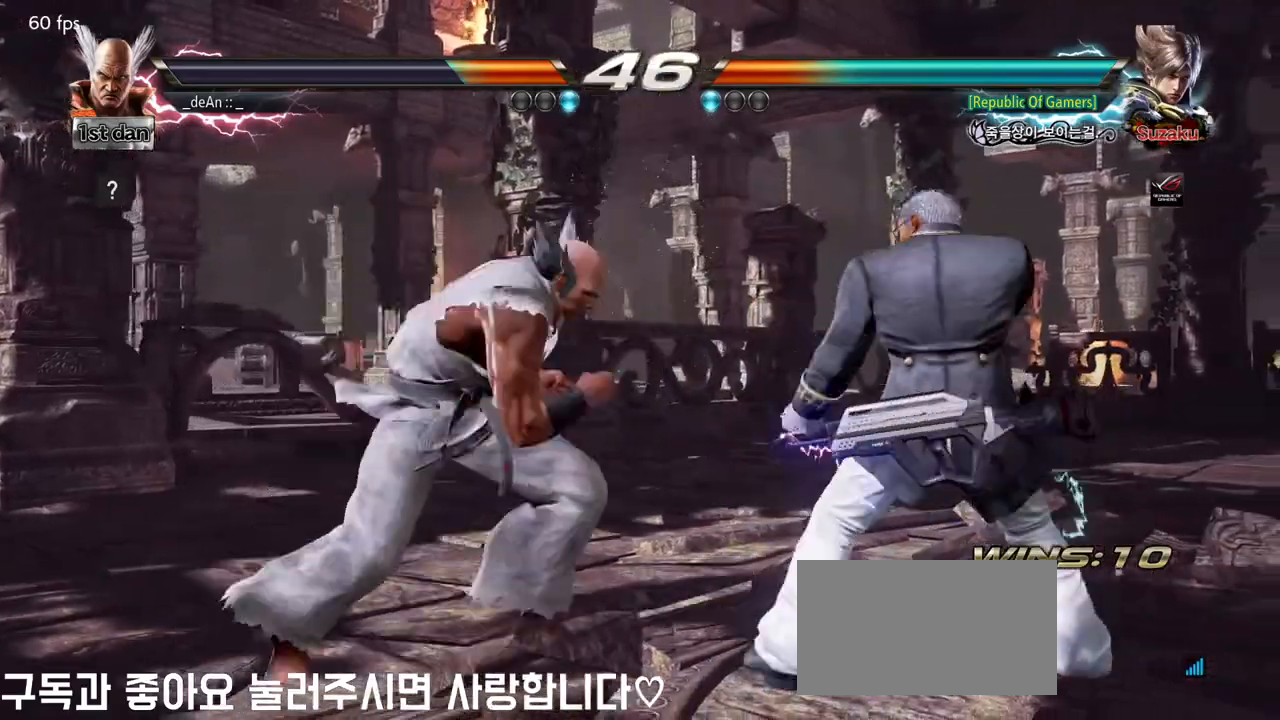
{"buttons": [], "left_stick": "center", "events": [[67, "SQUARE", "up"]]}
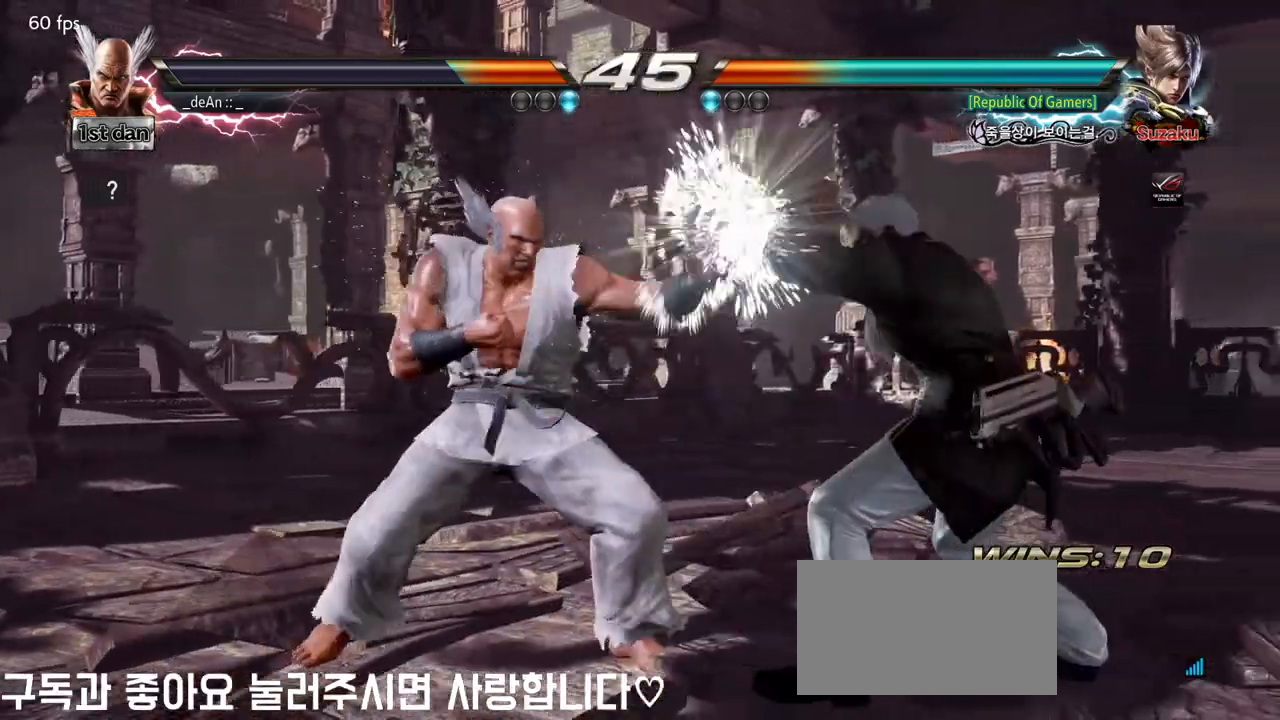
{"buttons": [], "left_stick": "center", "events": [[233, "SQUARE", "down"], [233, "left_stick", "down-right"], [367, "SQUARE", "up"], [417, "left_stick", "center"]]}